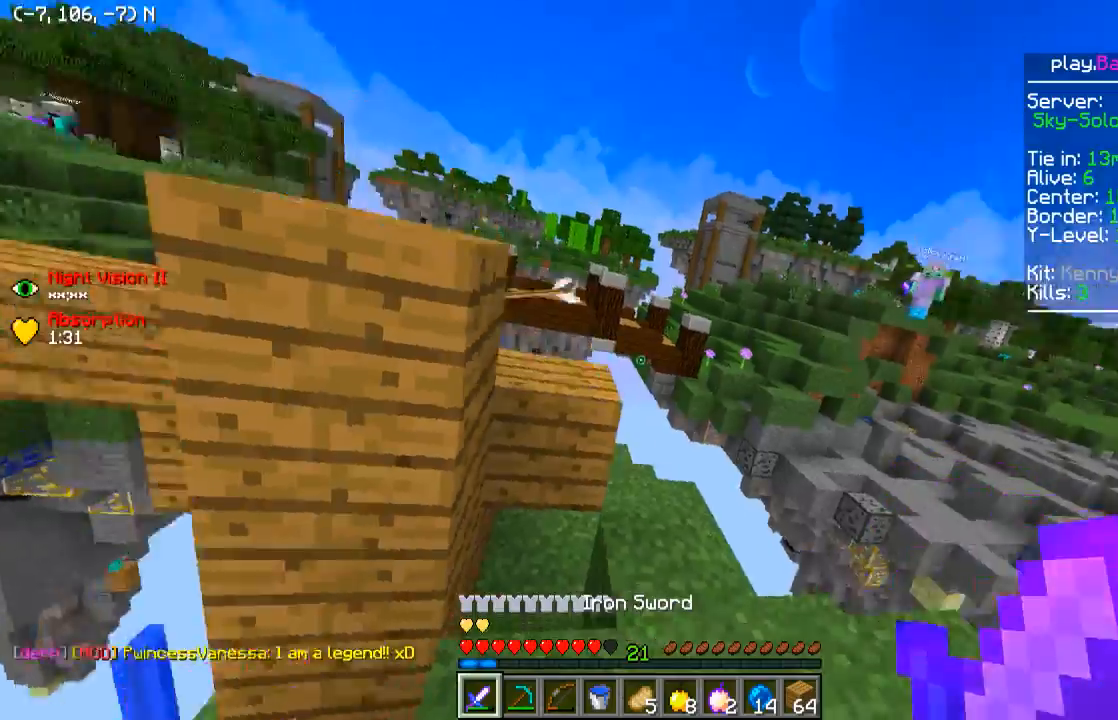
Gameplay with keyboard; each line is a JSON object with the keys held at the frame after it. "events" lists presses ("down") and releases ("up") of "a", "d", "s" and "w" between this image and that frame as [ms after this image, input, new state], when the widget could be followed in between. No other keys are recorded. Mouse input is not recorded.
{"keys": ["w"], "events": [[250, "w", "down"]]}
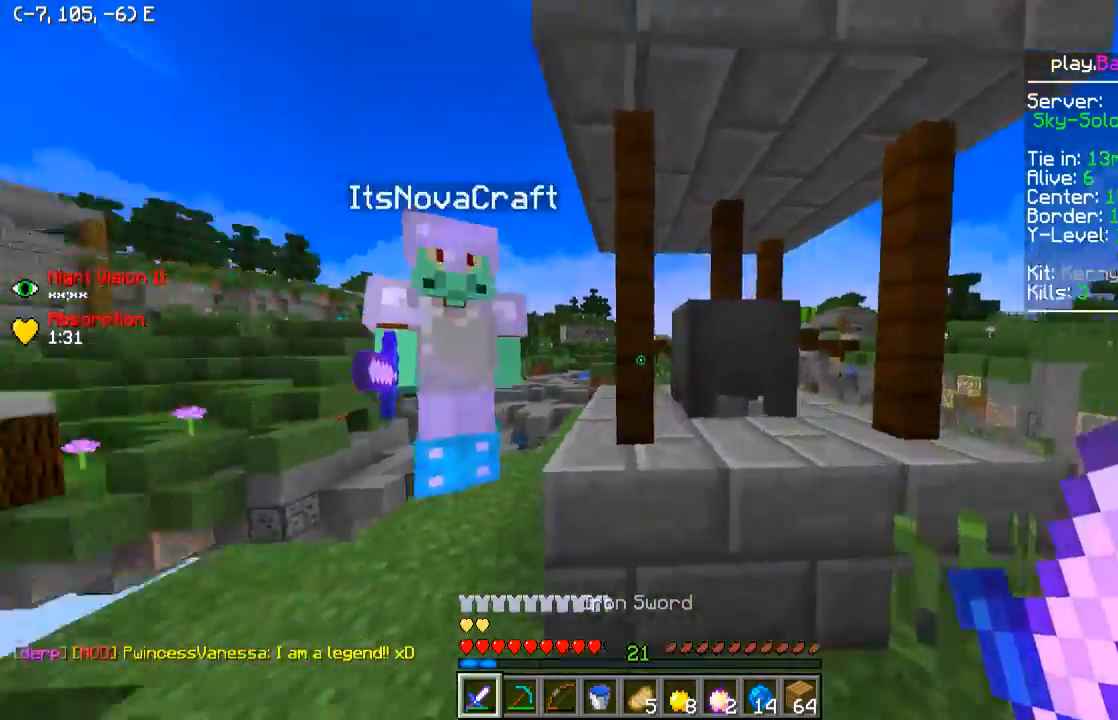
{"keys": ["d", "w"], "events": [[100, "d", "down"]]}
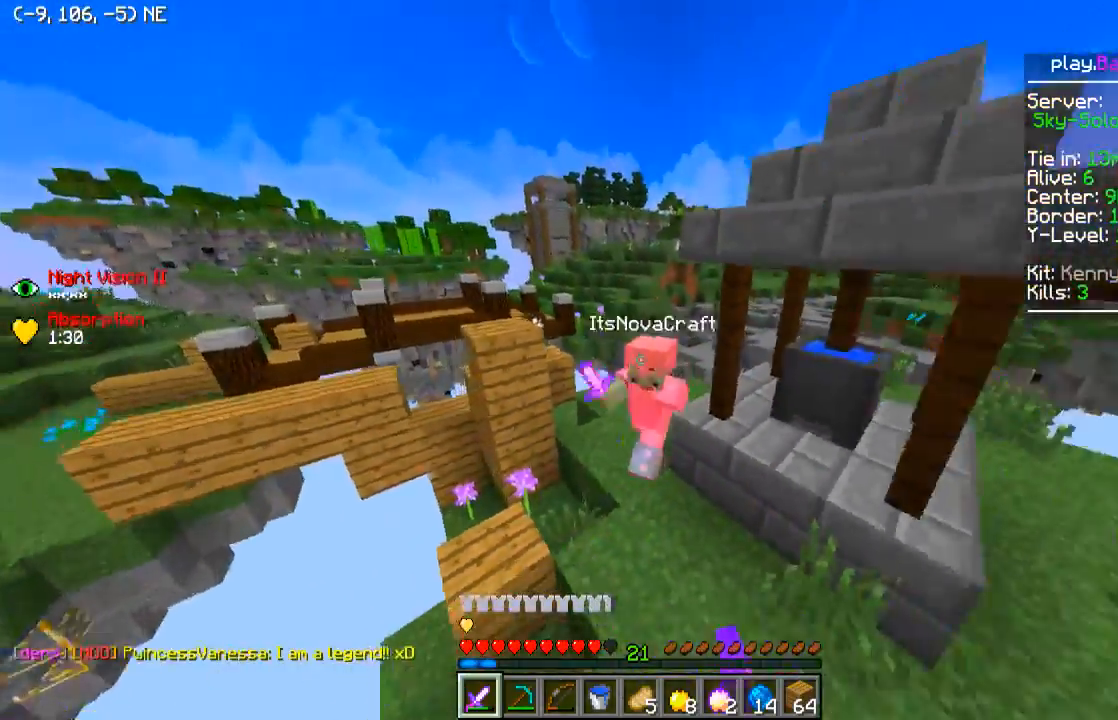
{"keys": ["w"], "events": [[500, "d", "up"]]}
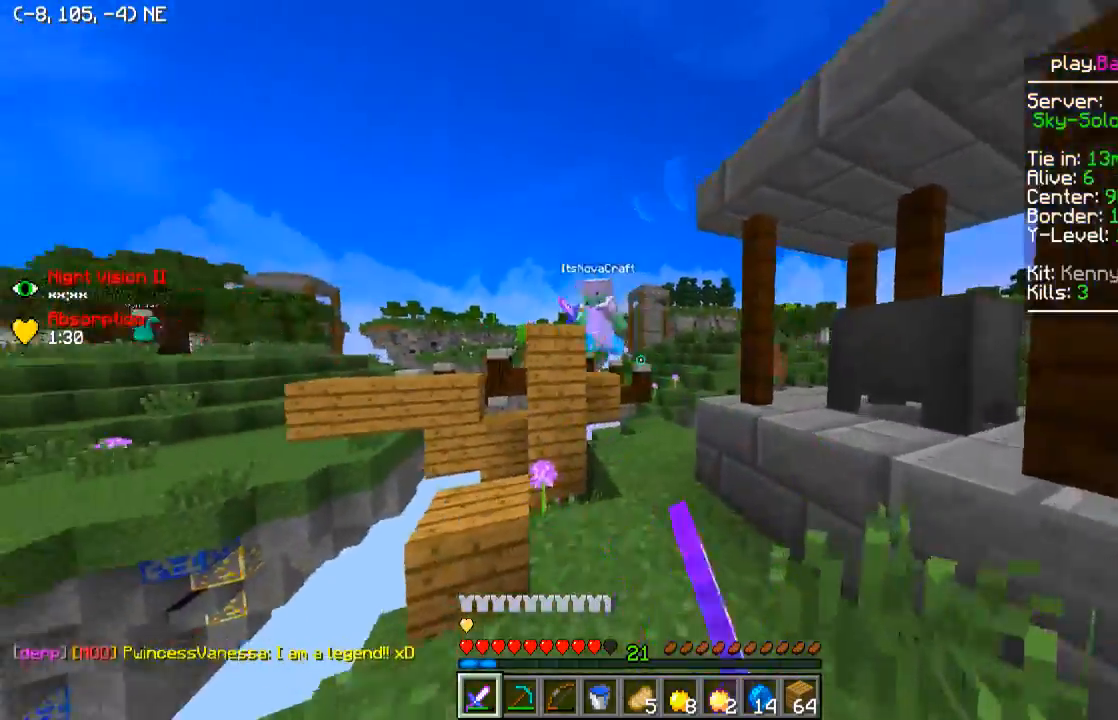
{"keys": ["d", "w"], "events": [[500, "d", "down"]]}
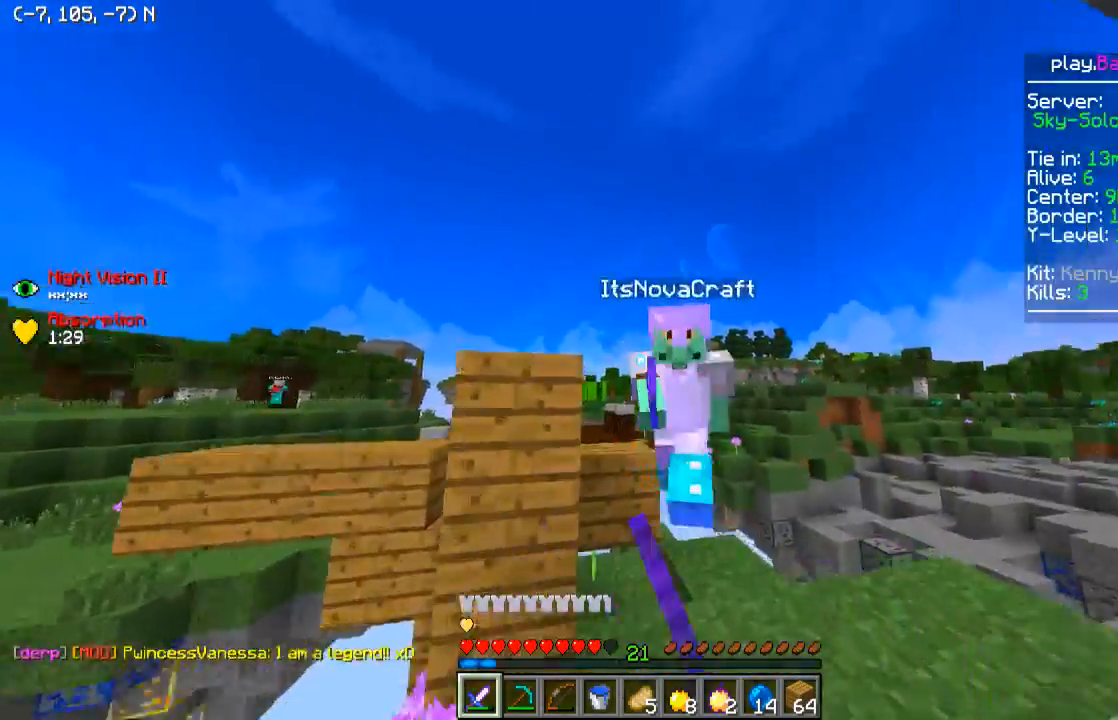
{"keys": ["d", "w"], "events": []}
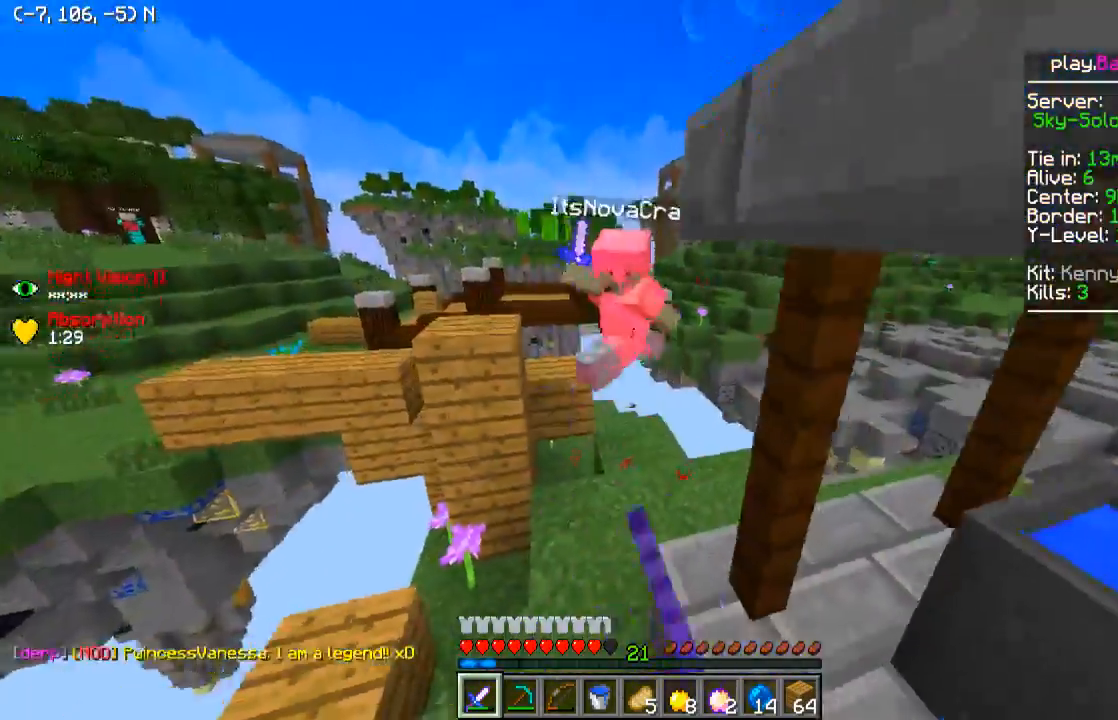
{"keys": ["a", "w"], "events": [[300, "d", "up"], [450, "a", "down"]]}
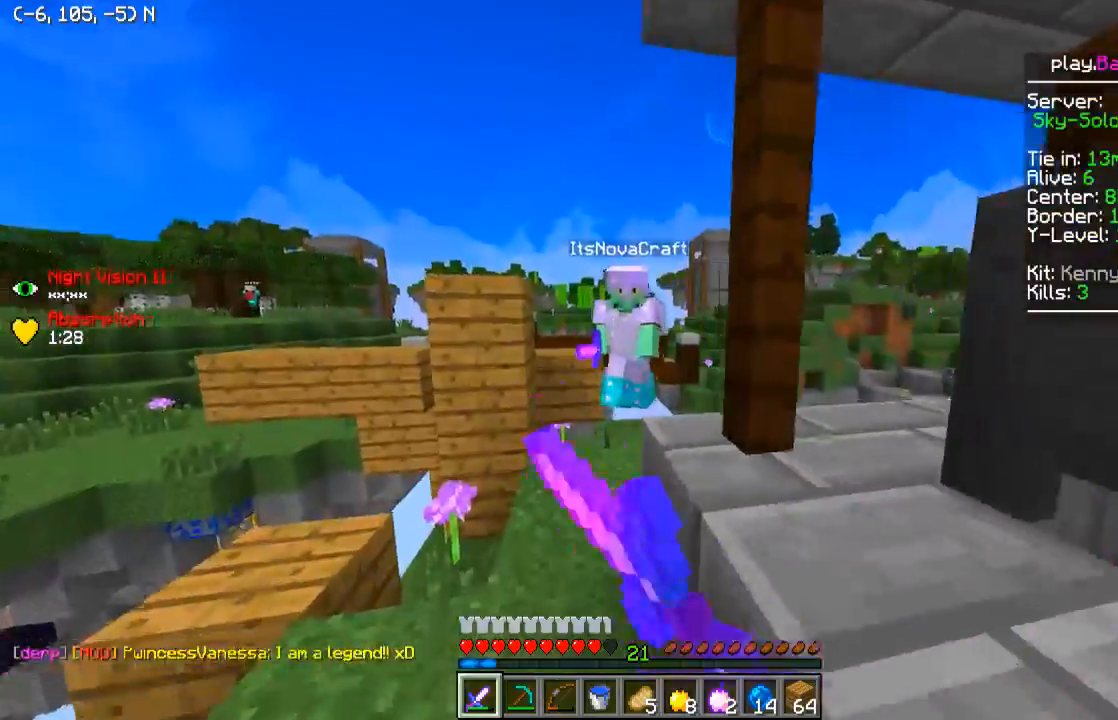
{"keys": ["d", "w"], "events": [[400, "a", "up"], [400, "d", "down"]]}
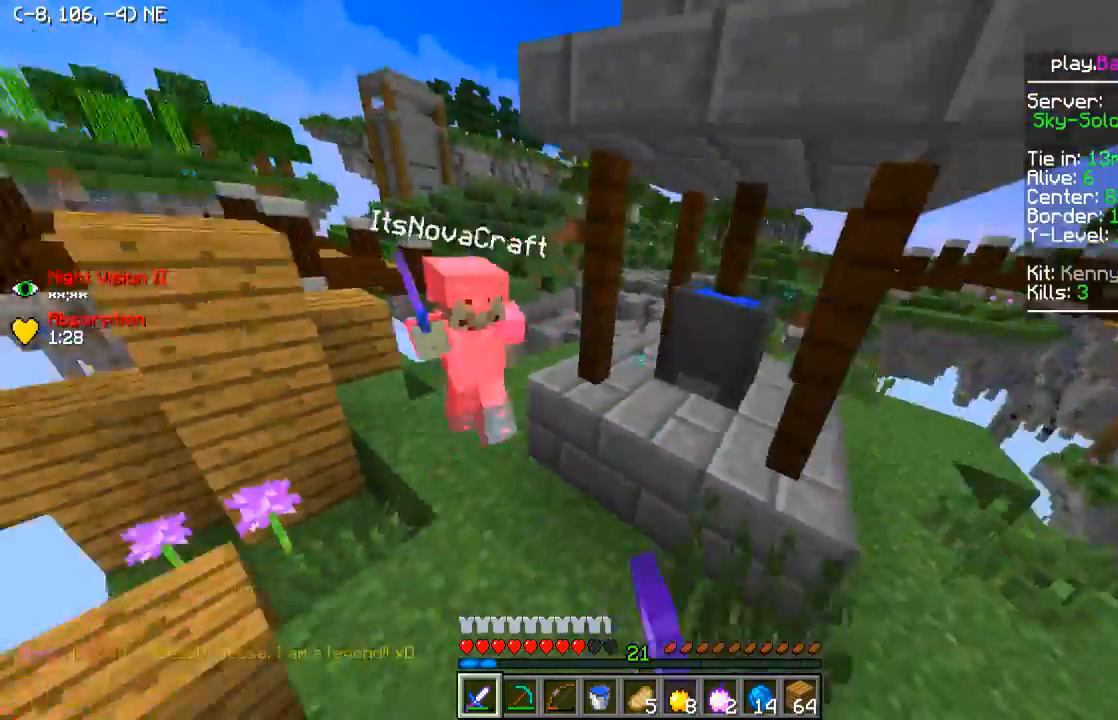
{"keys": ["w"], "events": [[450, "d", "up"]]}
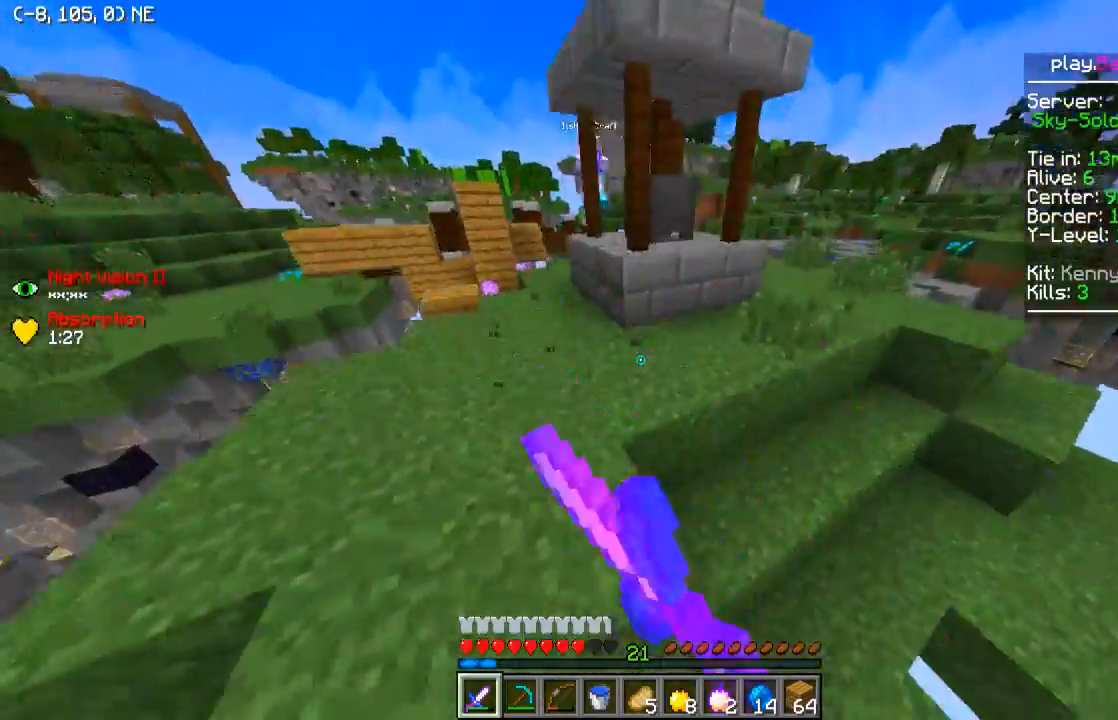
{"keys": ["d", "w"], "events": [[150, "a", "down"], [250, "a", "up"], [450, "d", "down"]]}
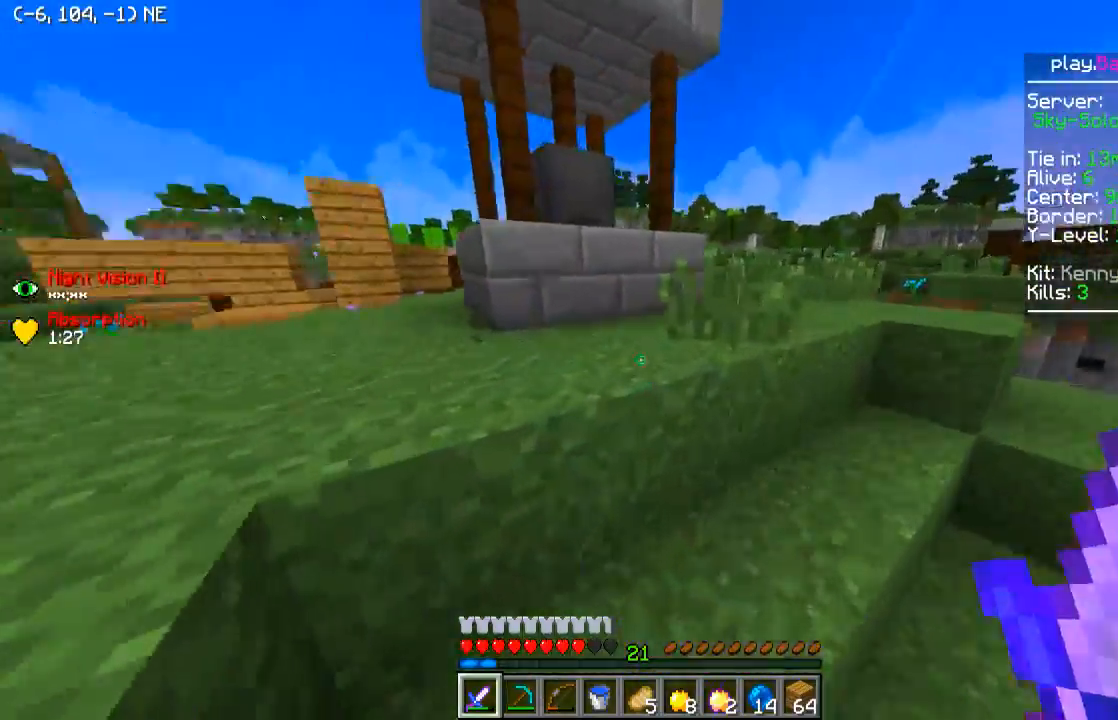
{"keys": ["d", "w"], "events": [[50, "d", "up"], [300, "d", "down"]]}
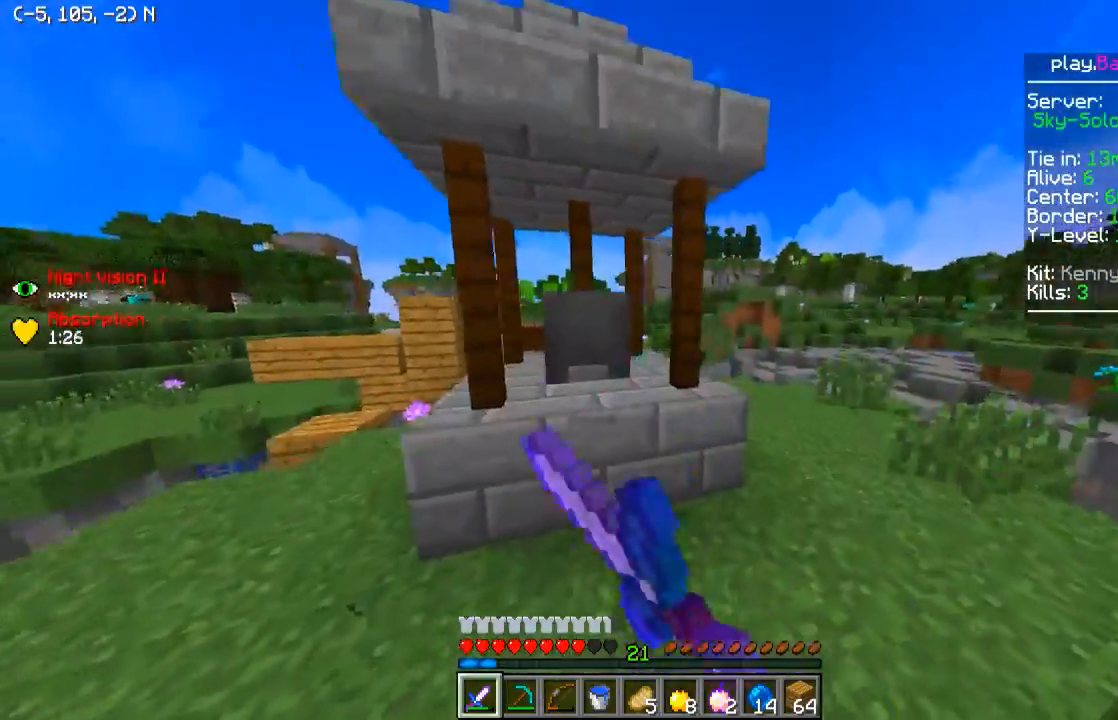
{"keys": ["w"], "events": [[400, "d", "up"]]}
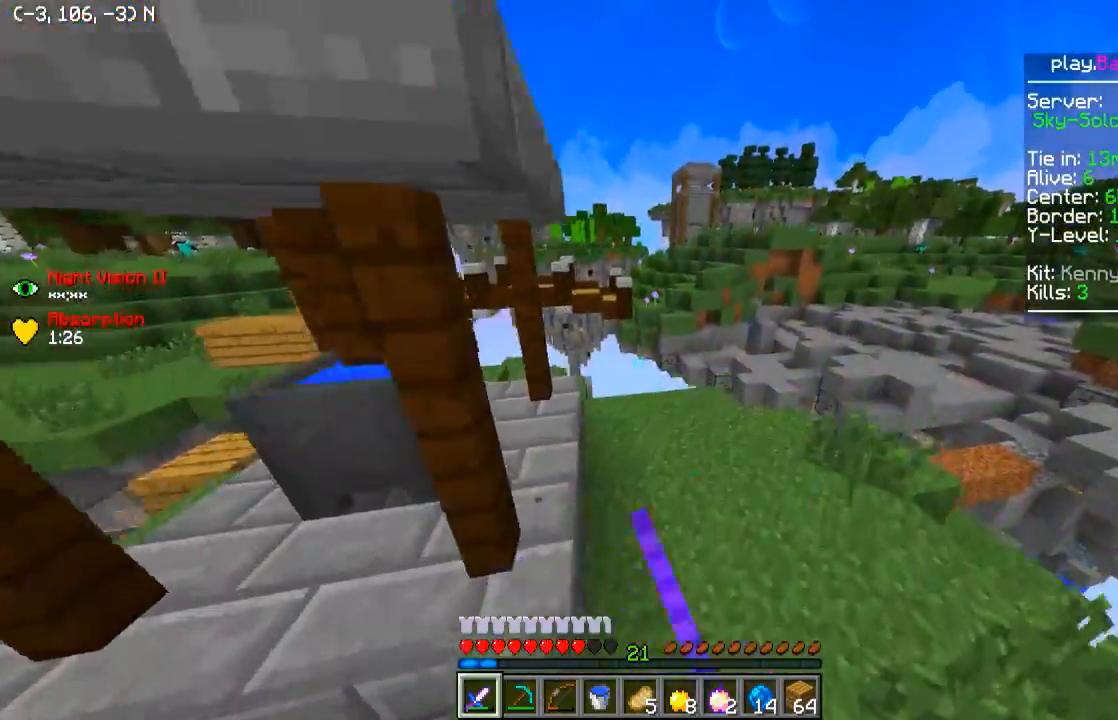
{"keys": ["a", "w"], "events": [[484, "a", "down"]]}
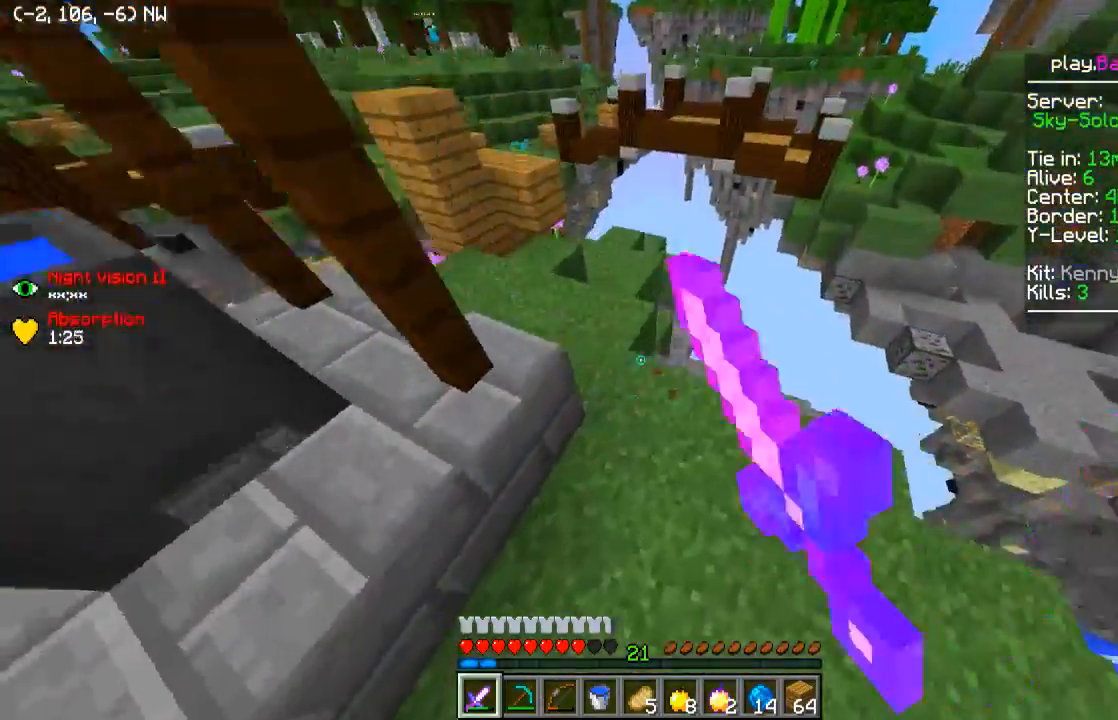
{"keys": ["d", "w"], "events": [[450, "a", "up"], [500, "d", "down"]]}
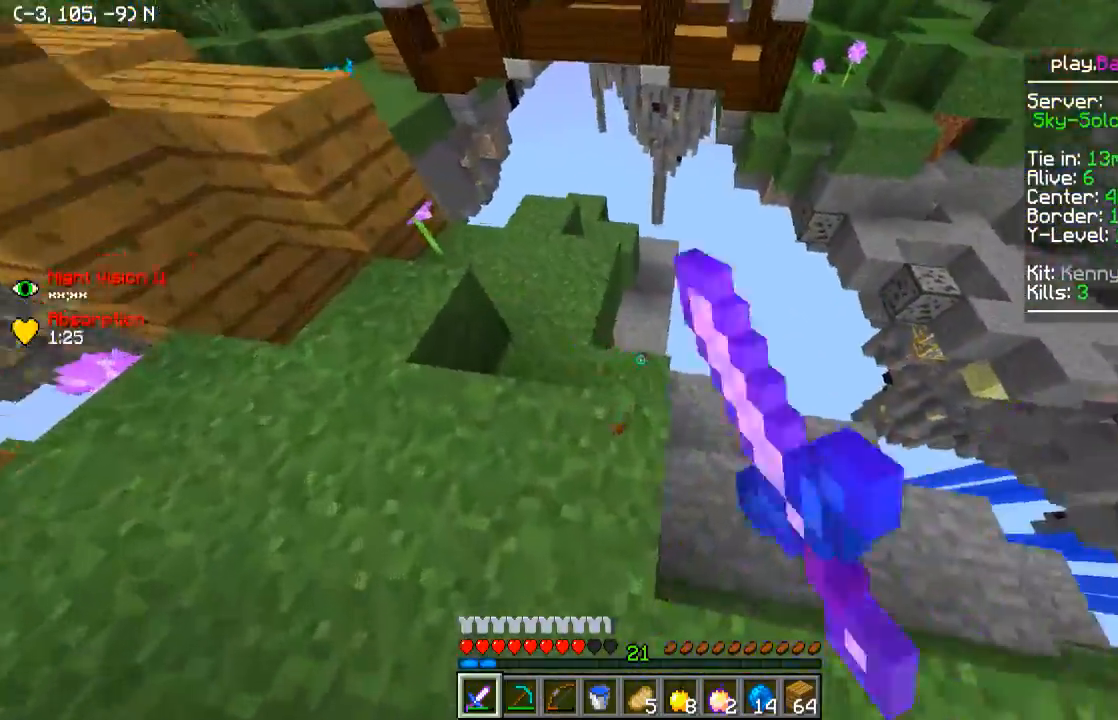
{"keys": ["d"], "events": [[50, "d", "up"], [100, "a", "down"], [150, "a", "up"], [300, "a", "down"], [450, "w", "up"], [500, "a", "up"], [500, "d", "down"]]}
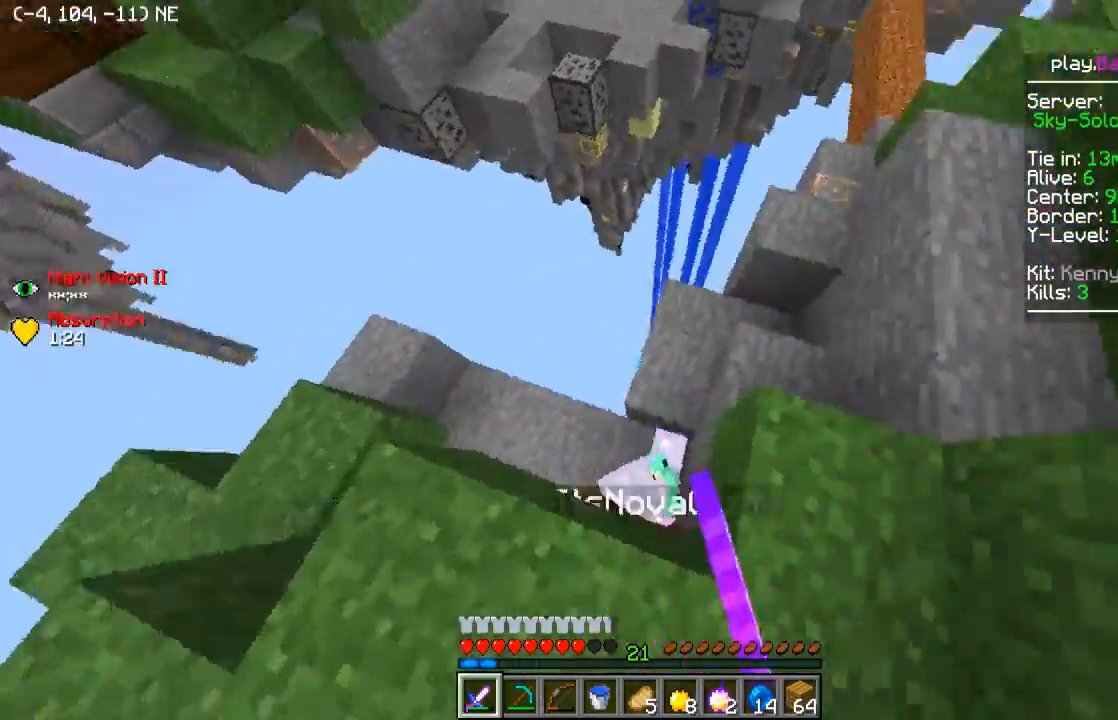
{"keys": ["d"], "events": []}
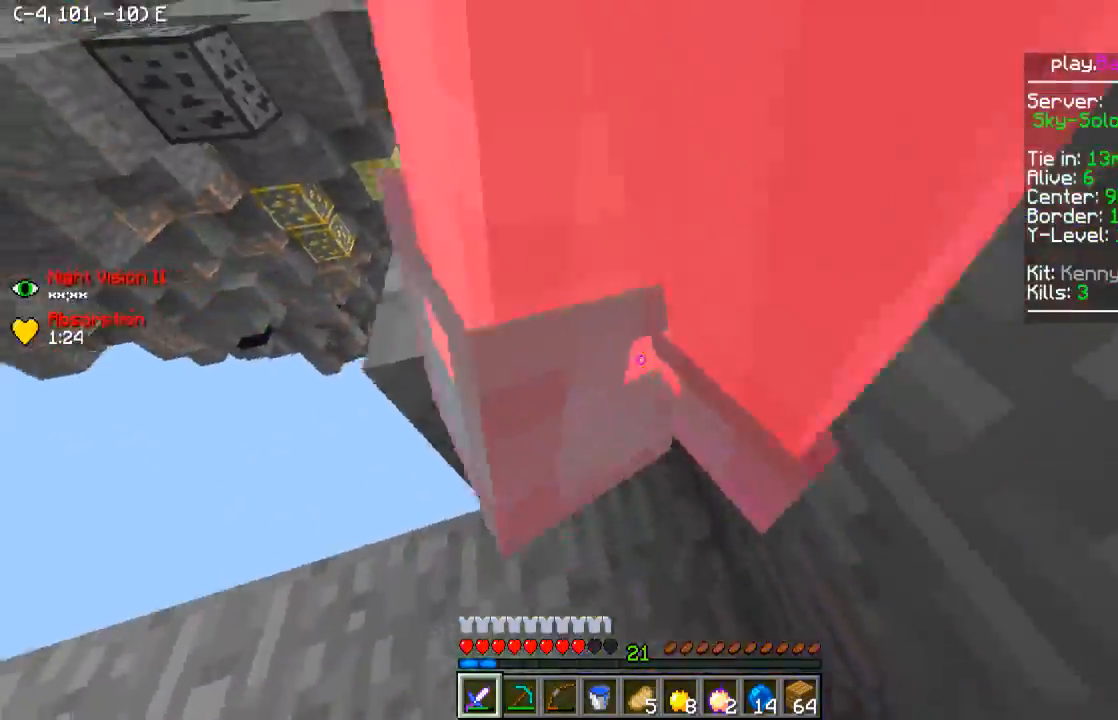
{"keys": ["d", "s"], "events": [[300, "s", "down"]]}
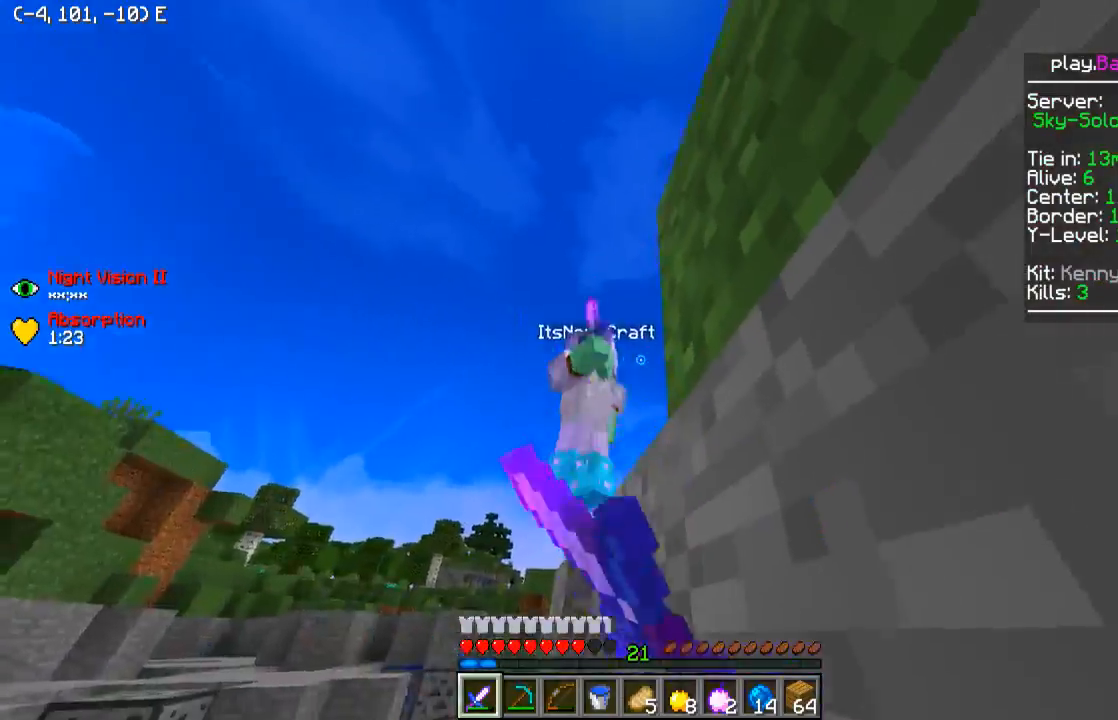
{"keys": ["d"], "events": [[250, "s", "up"]]}
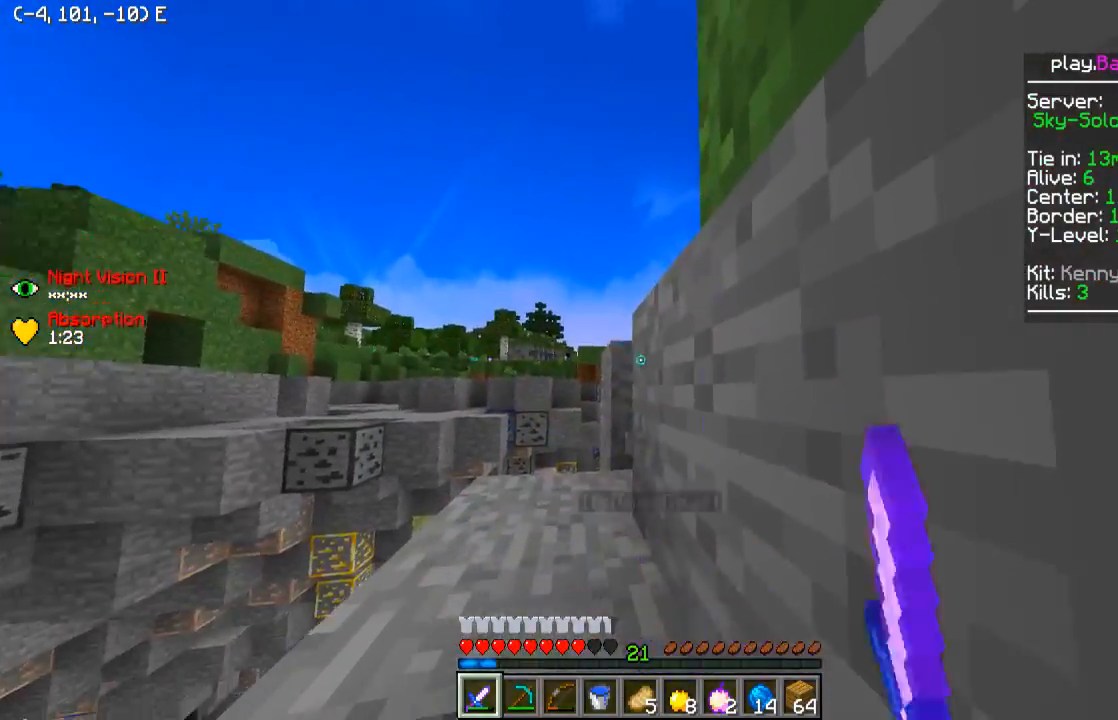
{"keys": ["w"], "events": [[250, "w", "down"], [350, "d", "up"]]}
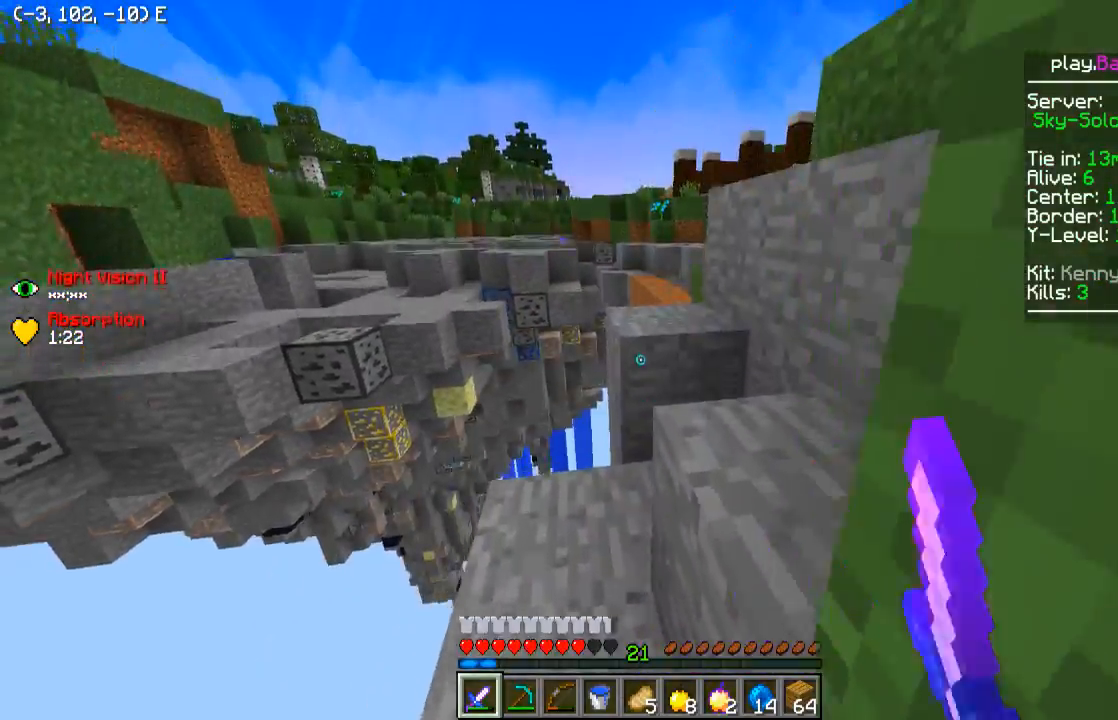
{"keys": ["w"], "events": [[100, "a", "down"], [250, "a", "up"]]}
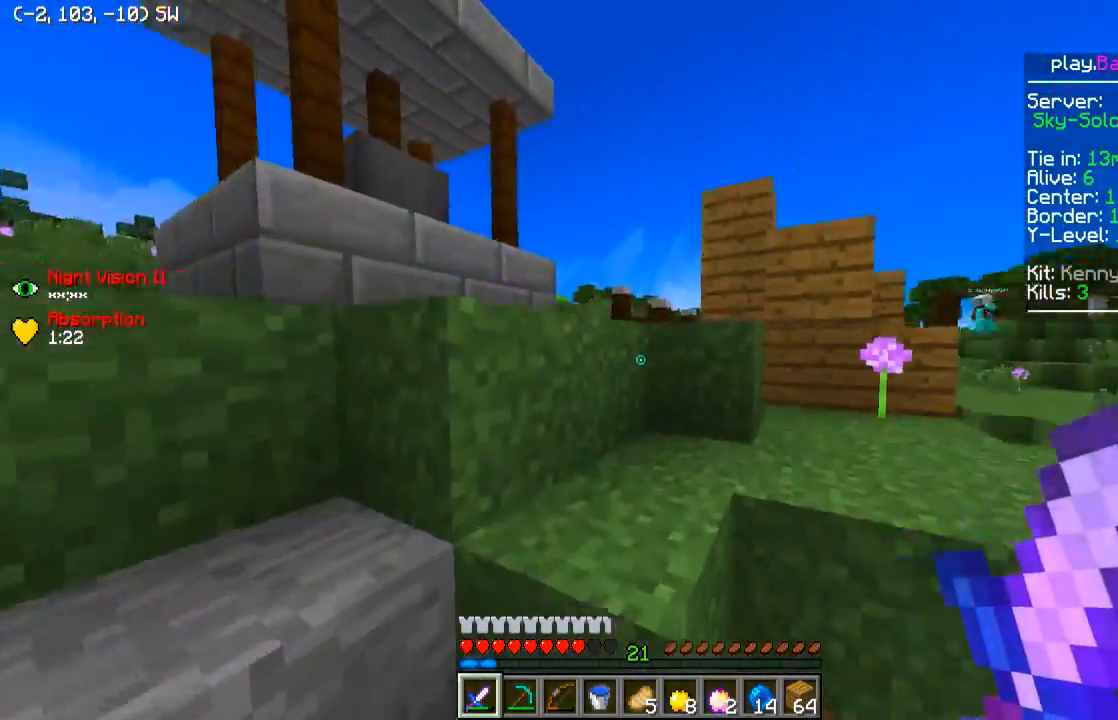
{"keys": ["w"], "events": [[50, "a", "down"], [350, "a", "up"]]}
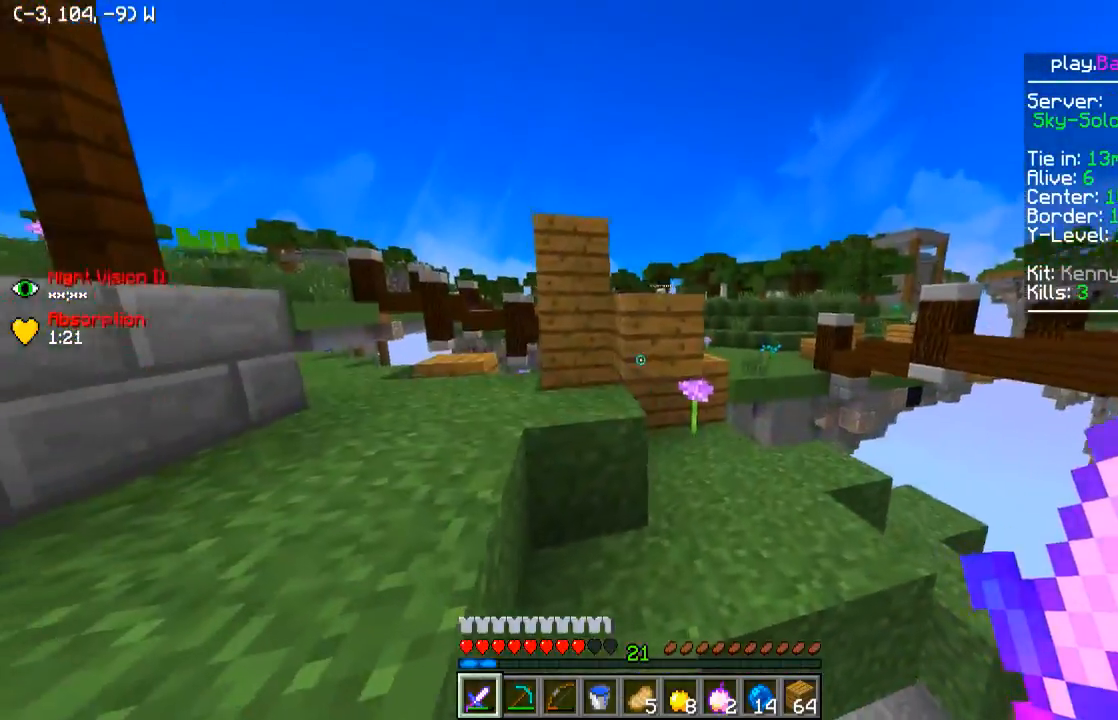
{"keys": ["a", "w"], "events": [[200, "a", "down"]]}
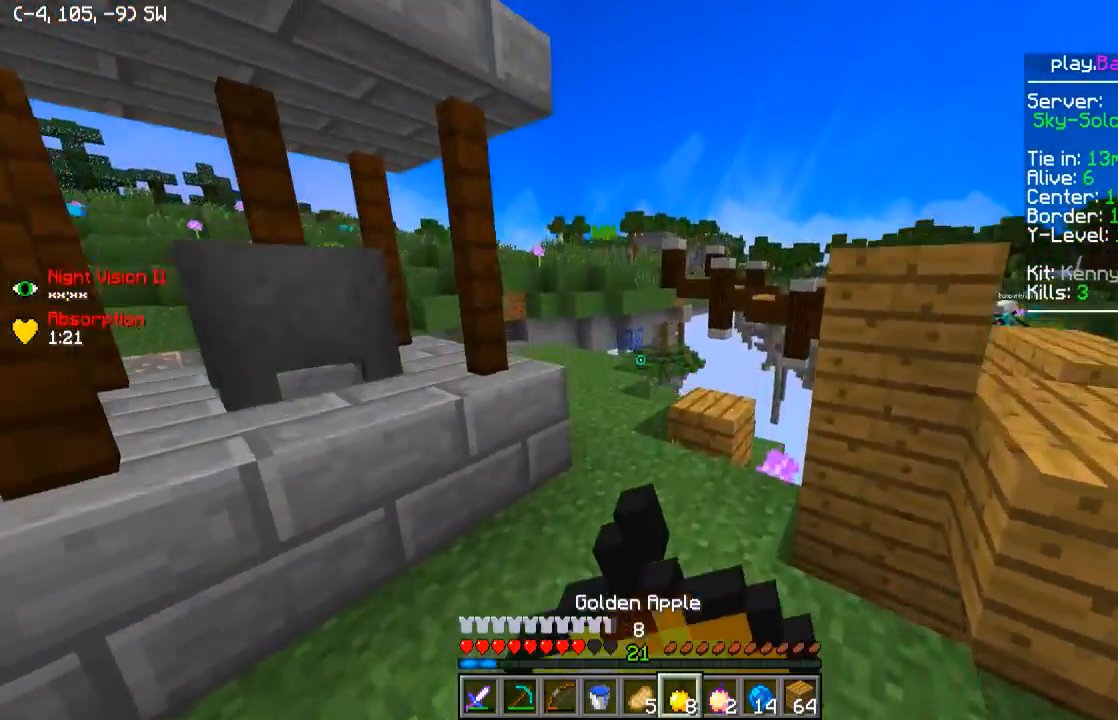
{"keys": ["a", "s"], "events": [[300, "w", "up"], [450, "s", "down"]]}
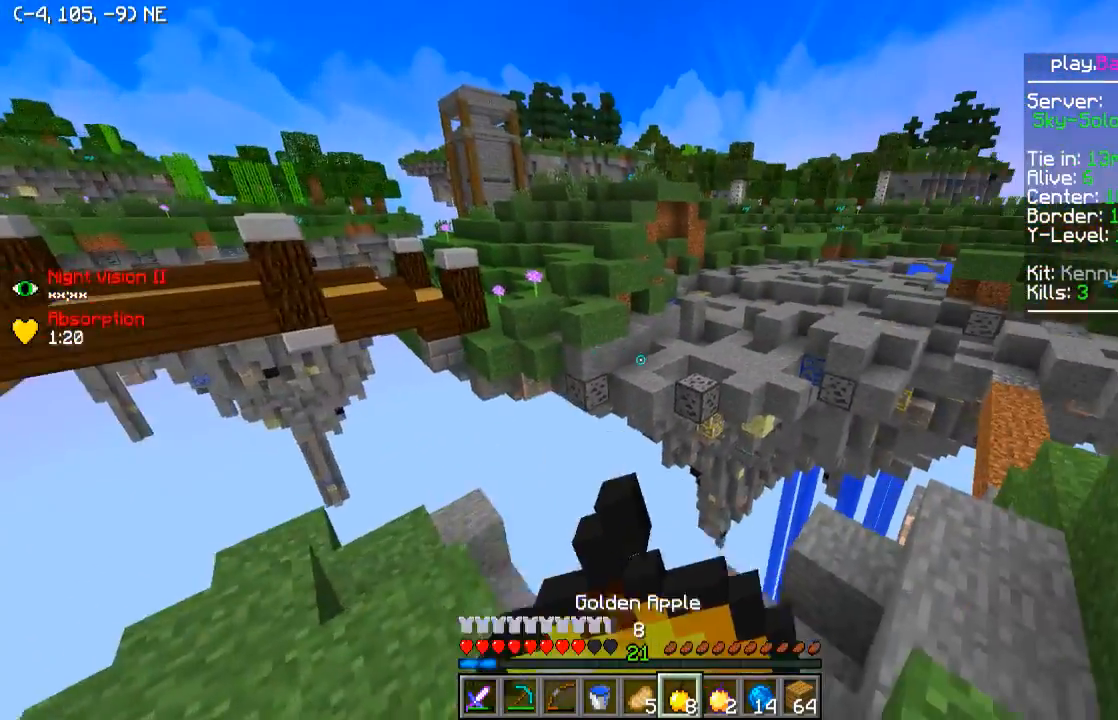
{"keys": ["d", "s"], "events": [[250, "d", "down"], [300, "a", "up"]]}
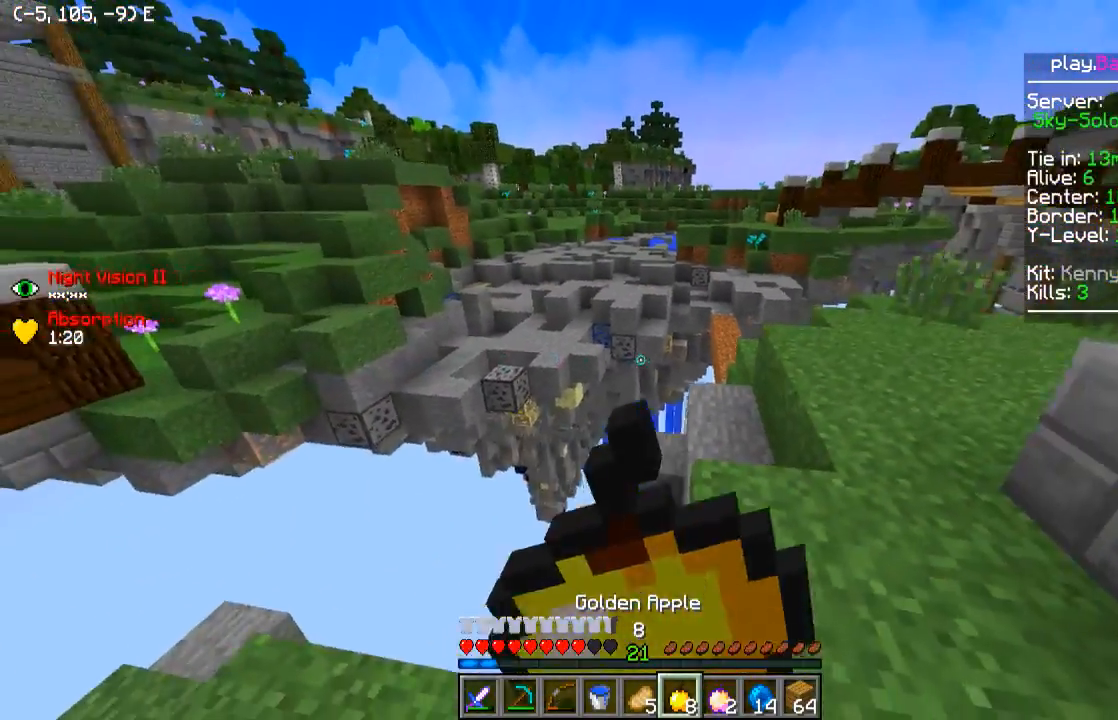
{"keys": ["w"], "events": [[200, "s", "up"], [400, "d", "up"], [450, "w", "down"]]}
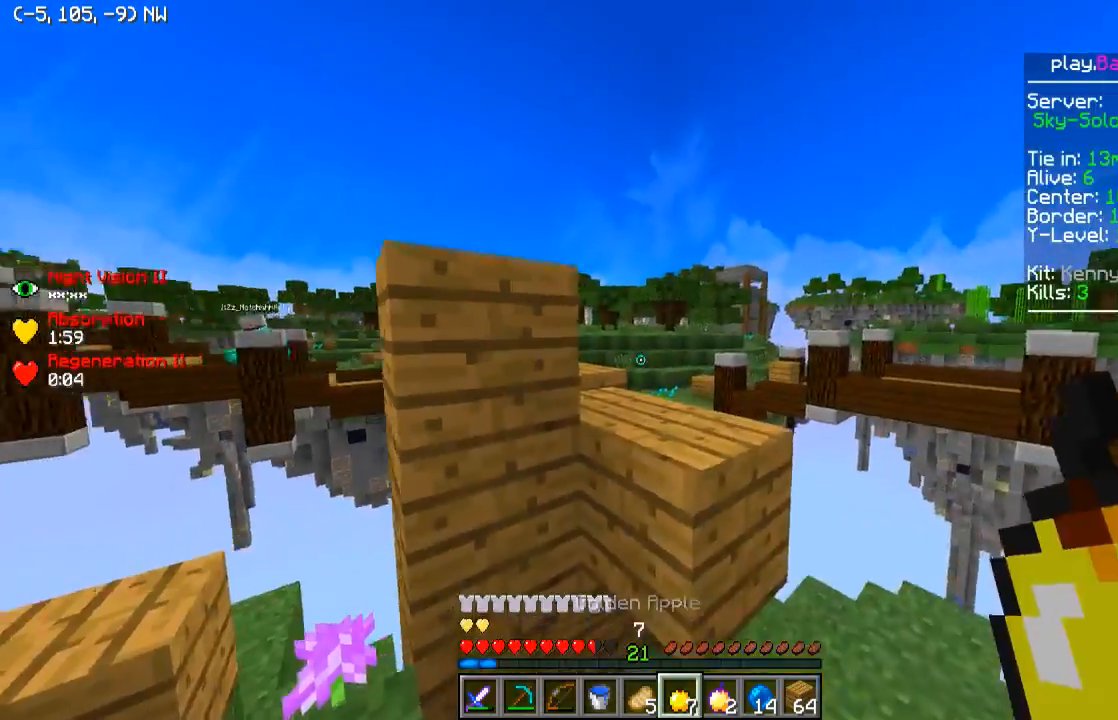
{"keys": ["a"], "events": [[350, "a", "down"], [350, "w", "up"]]}
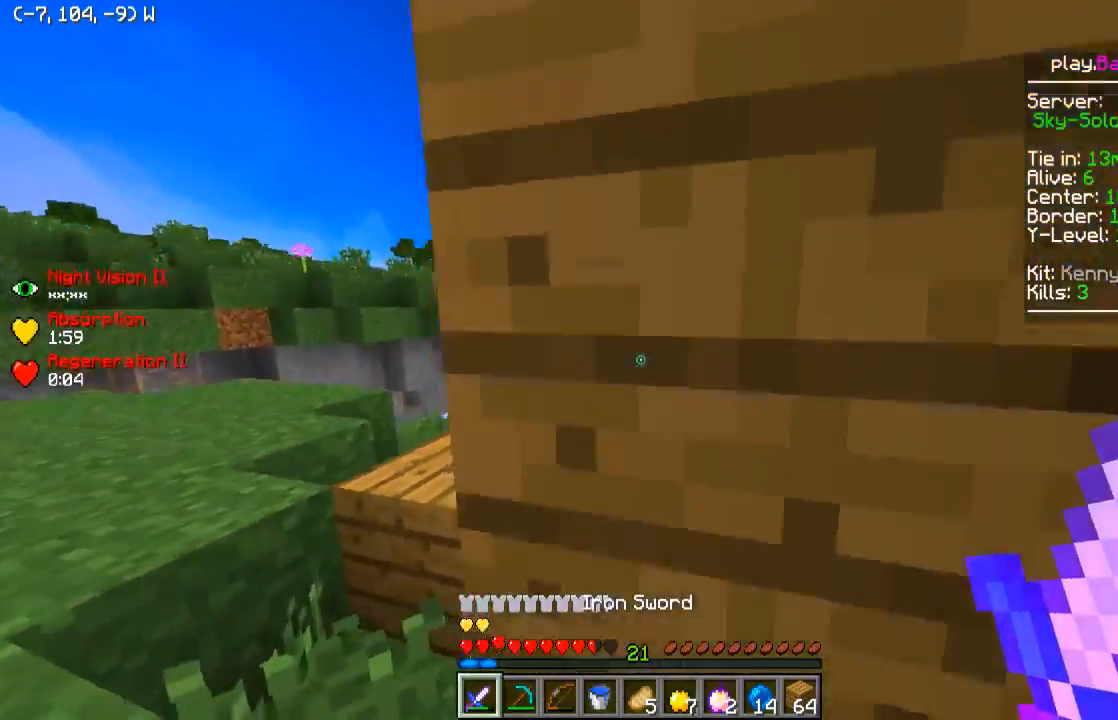
{"keys": ["a"], "events": [[50, "w", "down"], [200, "w", "up"], [284, "w", "down"], [450, "w", "up"]]}
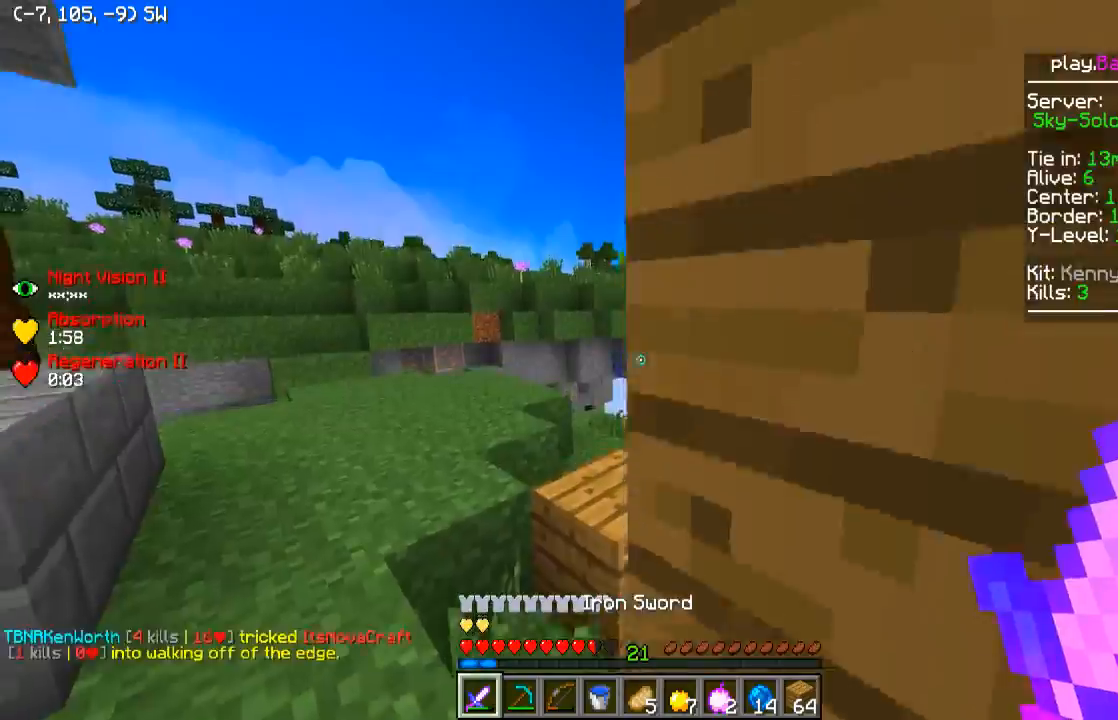
{"keys": ["a", "w"], "events": [[150, "w", "down"]]}
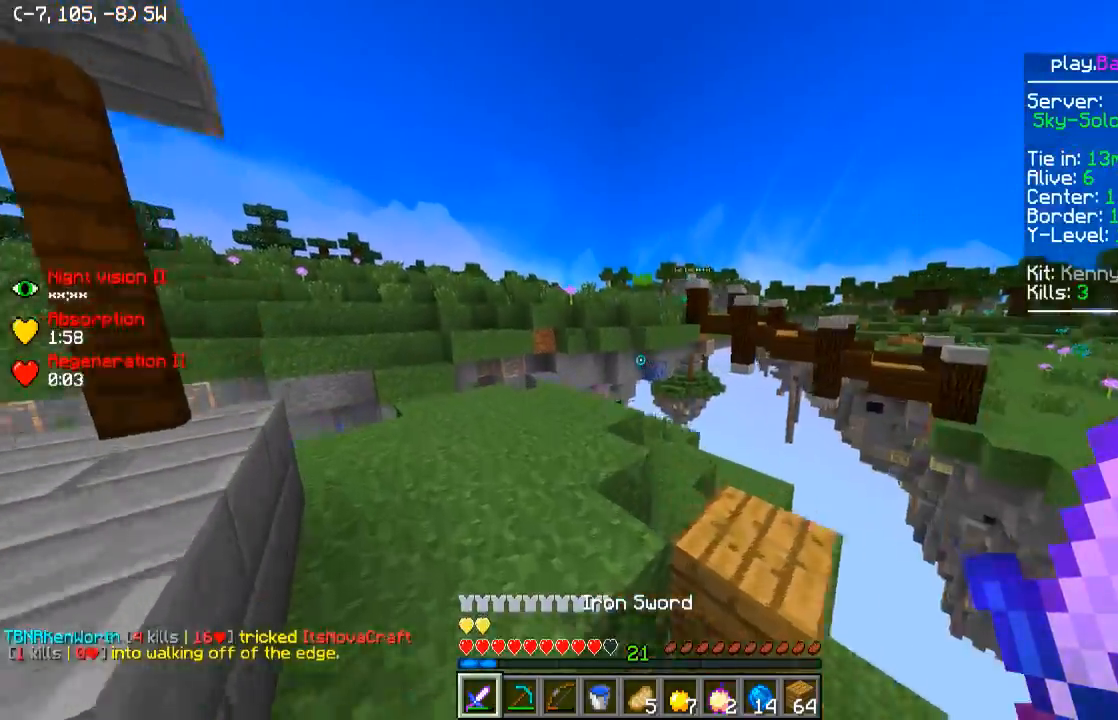
{"keys": ["w"], "events": [[200, "a", "up"]]}
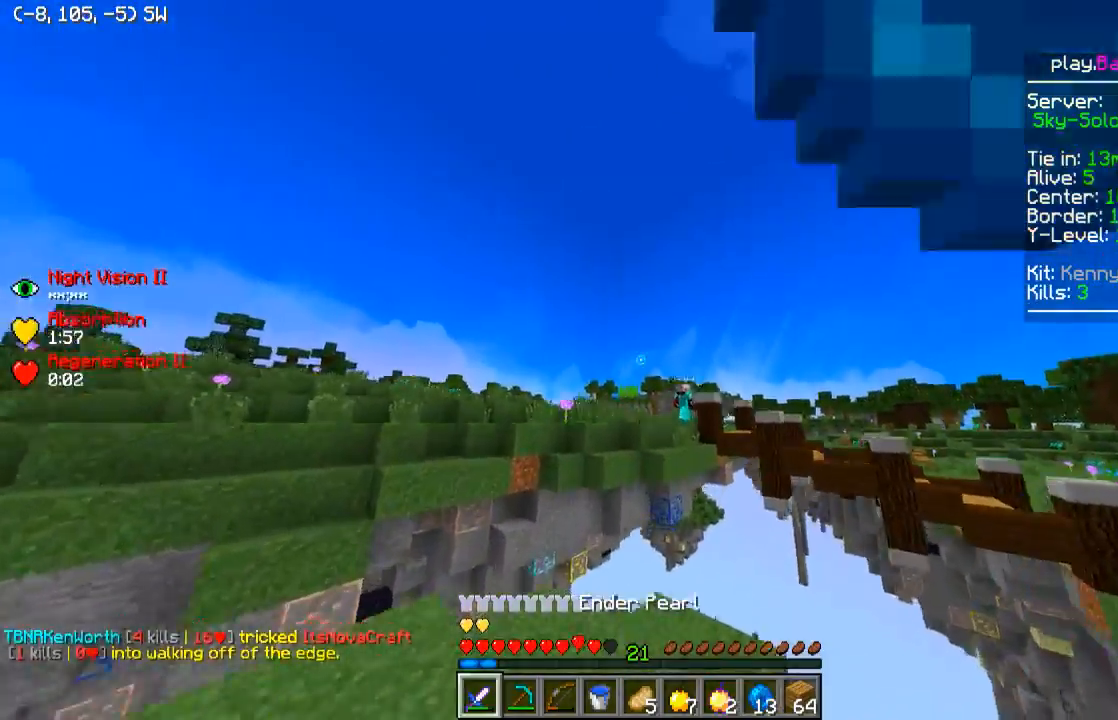
{"keys": ["a", "w"], "events": [[100, "w", "up"], [384, "a", "down"], [450, "w", "down"]]}
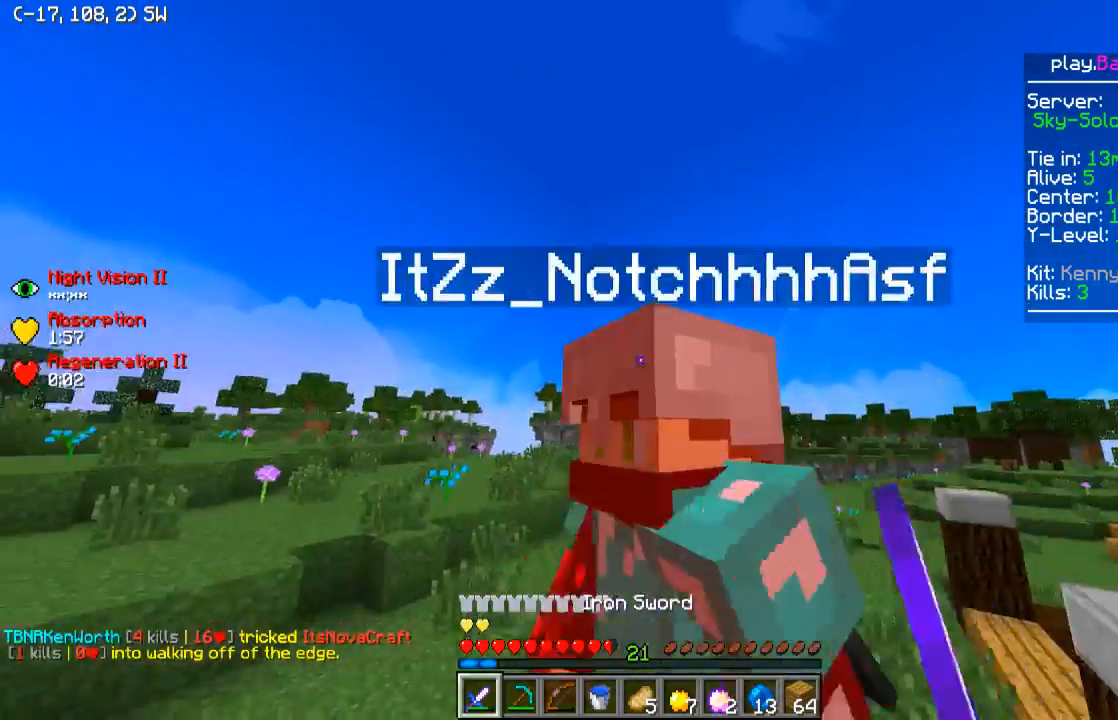
{"keys": ["w"], "events": [[350, "a", "up"]]}